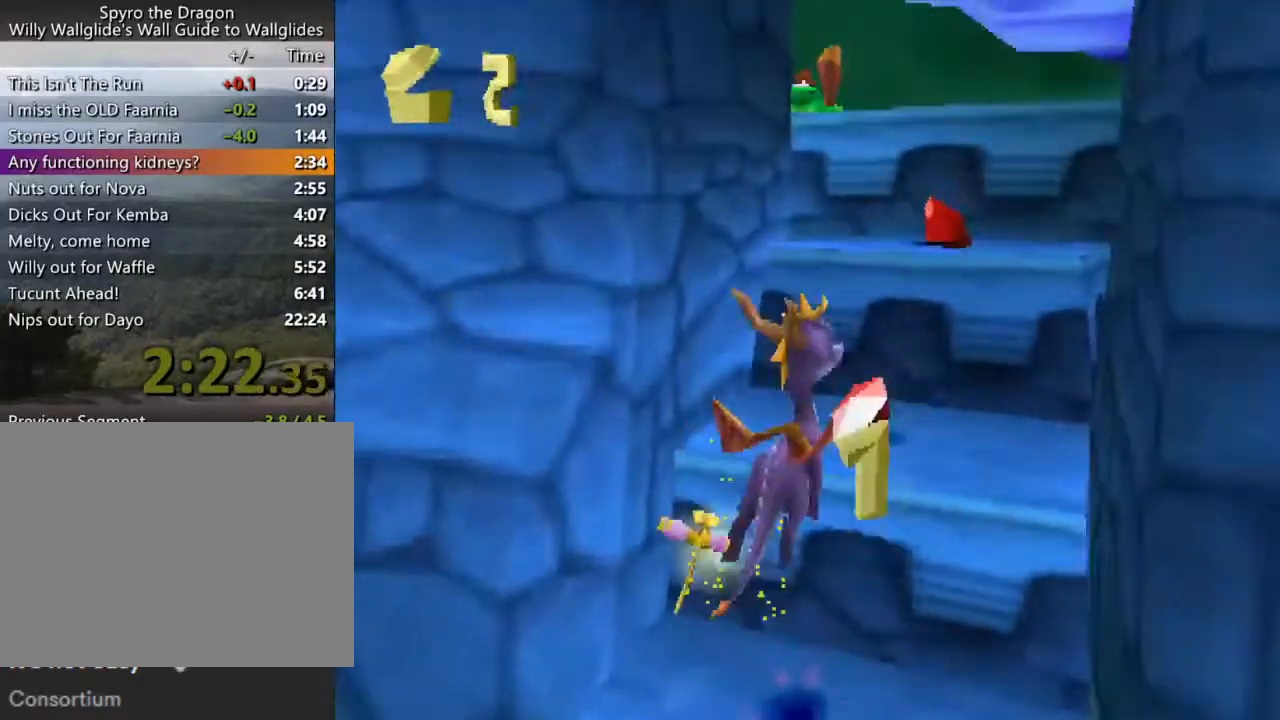
Gameplay with a controller (PlayStation layout); each line is a JSON object with the inputs held at the frame after it. "events" lists button and stick changes between this image and that frame as [ms after this image, input, new state], when the widget could be followed in between. Not read: L3 R3 right_stick.
{"buttons": ["CROSS"], "left_stick": "up-left", "events": [[33, "SQUARE", "up"], [267, "CROSS", "down"], [300, "left_stick", "up-left"]]}
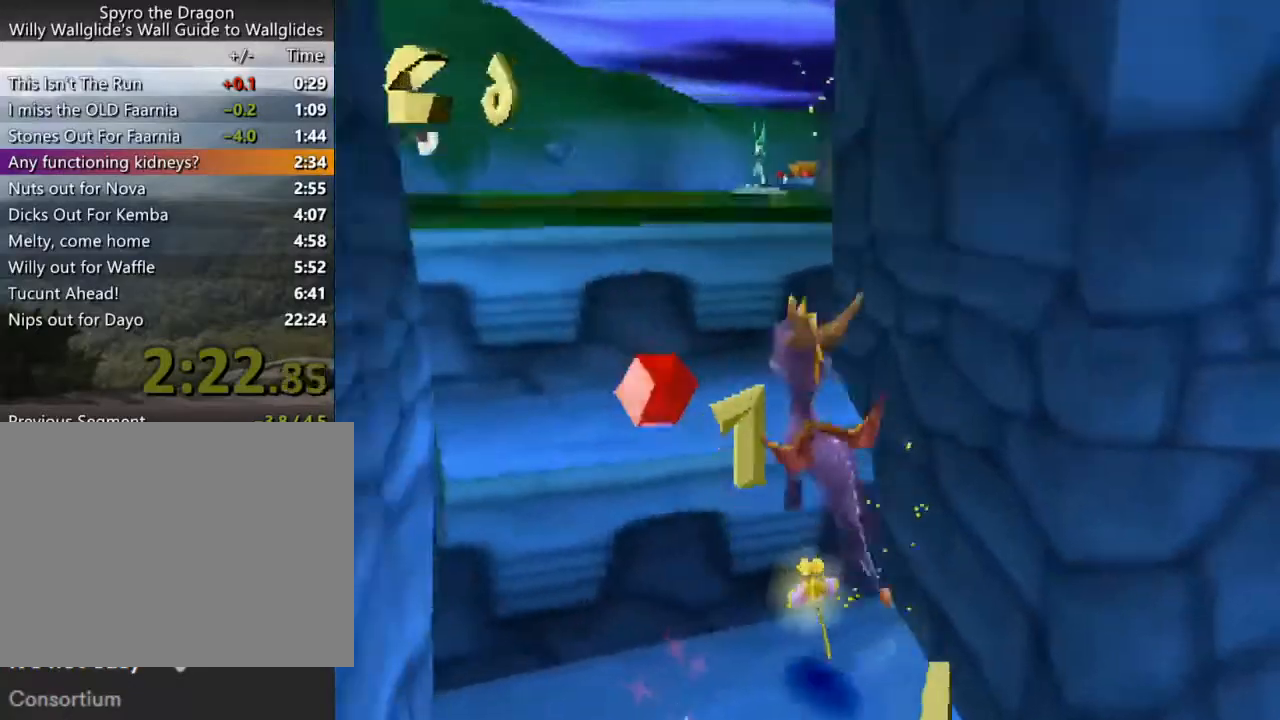
{"buttons": ["CROSS"], "left_stick": "right", "events": [[33, "SQUARE", "down"], [33, "left_stick", "center"], [67, "CROSS", "up"], [133, "SQUARE", "up"], [300, "CROSS", "down"], [333, "left_stick", "right"]]}
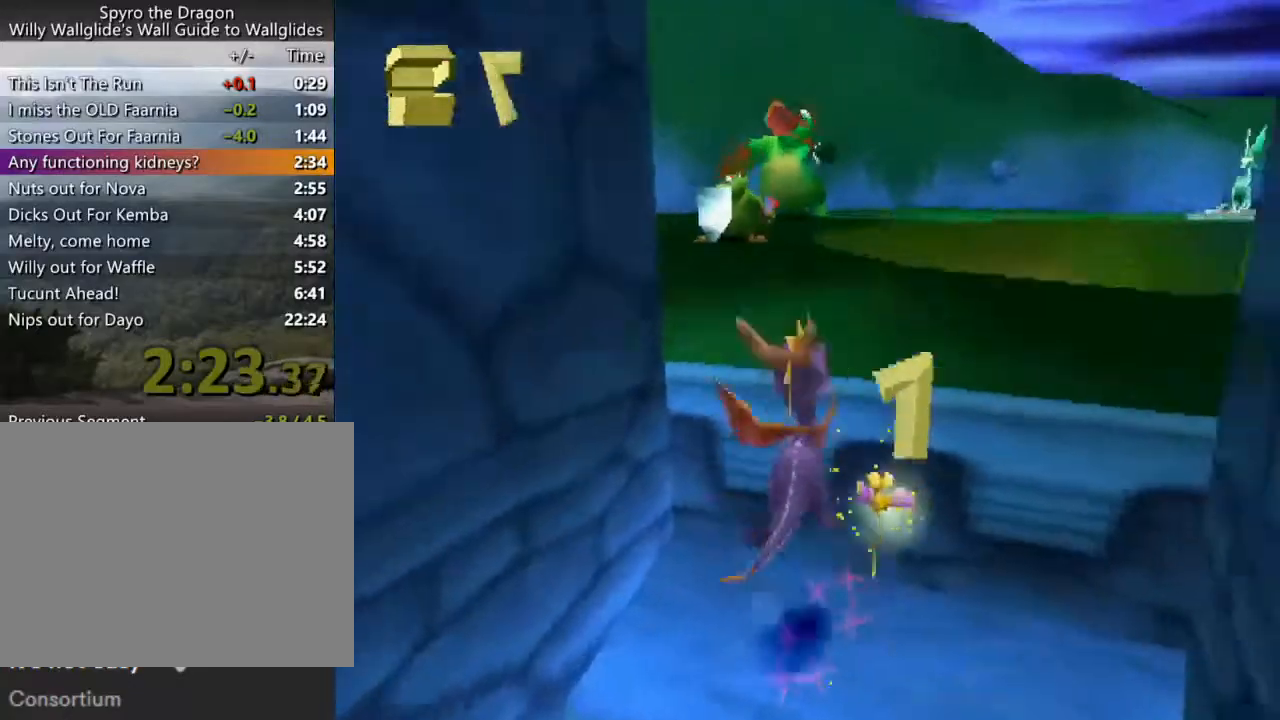
{"buttons": ["CROSS", "SQUARE"], "left_stick": "right", "events": [[67, "SQUARE", "down"], [100, "left_stick", "center"], [133, "CROSS", "up"], [400, "left_stick", "right"], [500, "CROSS", "down"]]}
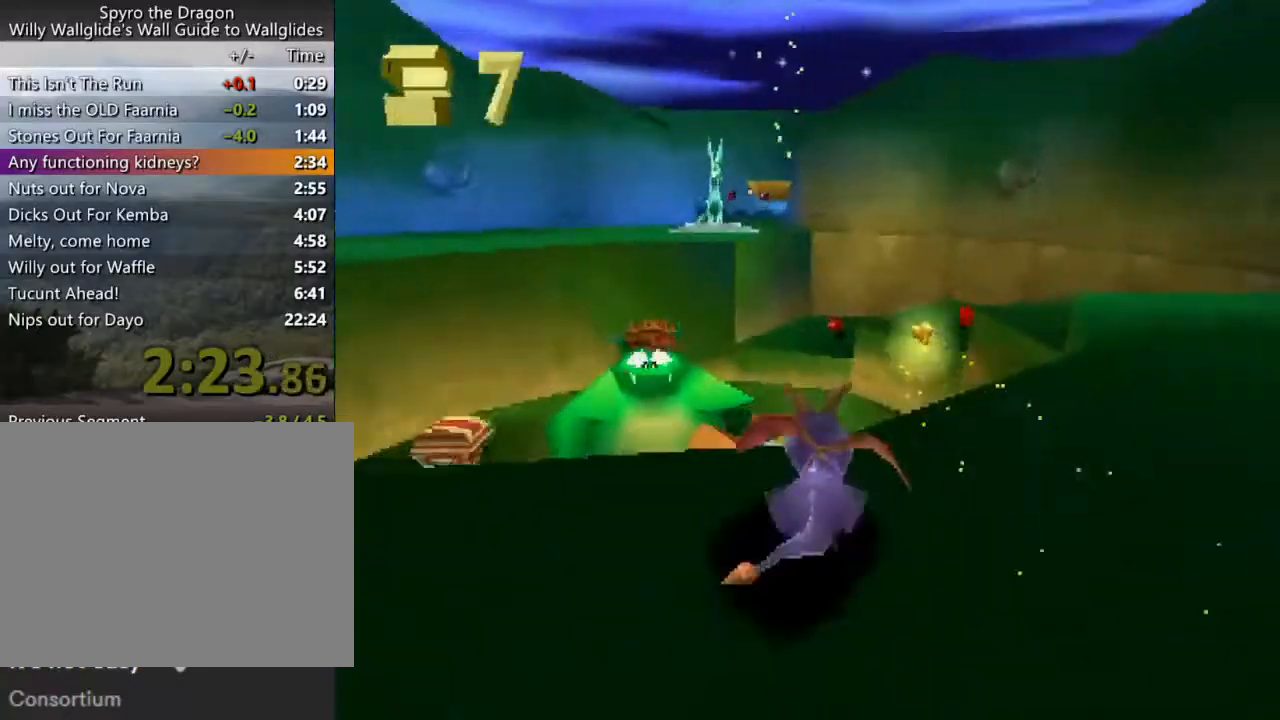
{"buttons": ["SQUARE"], "left_stick": "center", "events": [[33, "left_stick", "center"], [133, "CROSS", "up"]]}
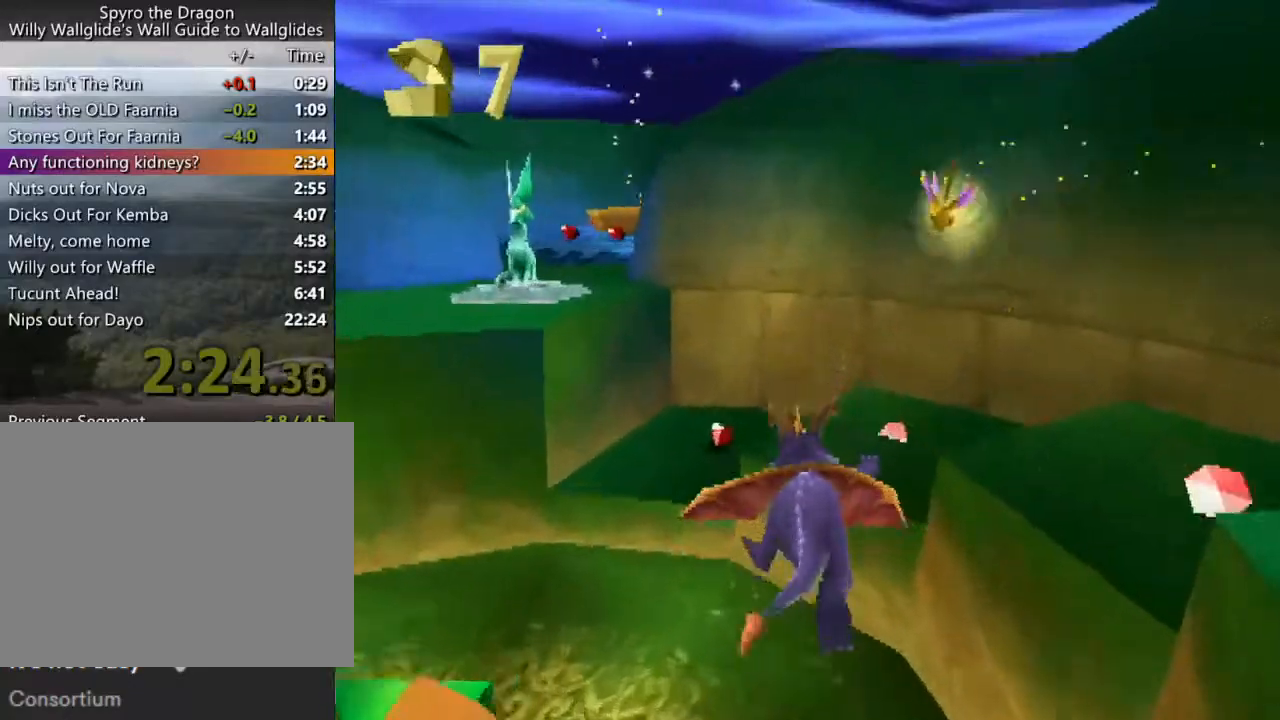
{"buttons": [], "left_stick": "left", "events": [[67, "CROSS", "down"], [167, "CROSS", "up"], [400, "left_stick", "left"], [467, "SQUARE", "up"]]}
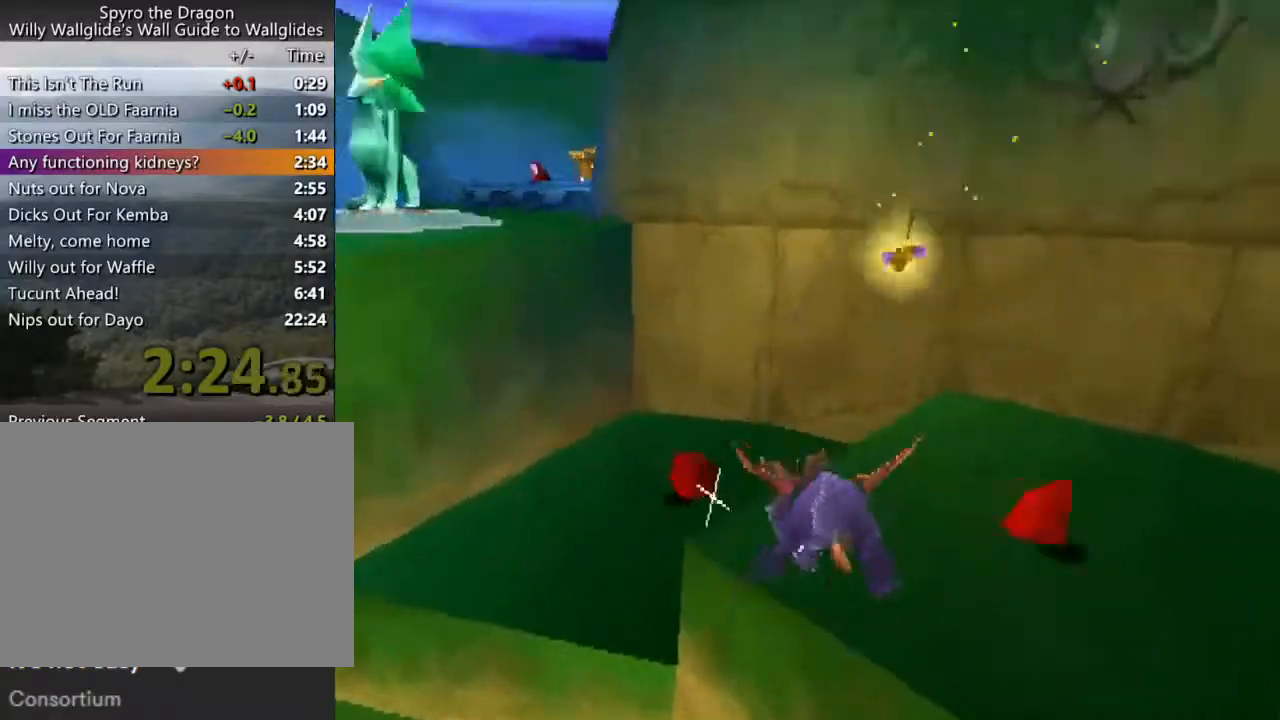
{"buttons": ["CROSS"], "left_stick": "up", "events": [[133, "CROSS", "down"], [267, "left_stick", "up"]]}
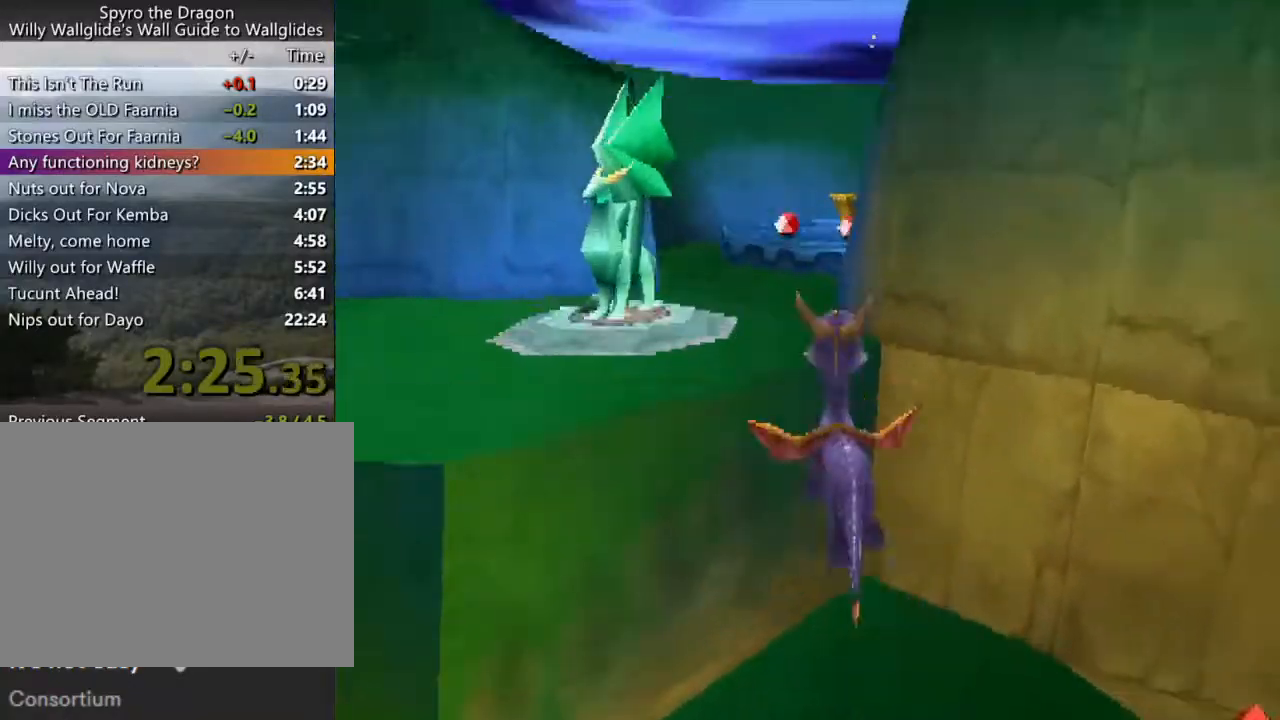
{"buttons": ["CROSS", "SQUARE"], "left_stick": "right", "events": [[33, "CROSS", "up"], [67, "left_stick", "center"], [133, "SQUARE", "down"], [467, "CROSS", "down"], [467, "left_stick", "right"]]}
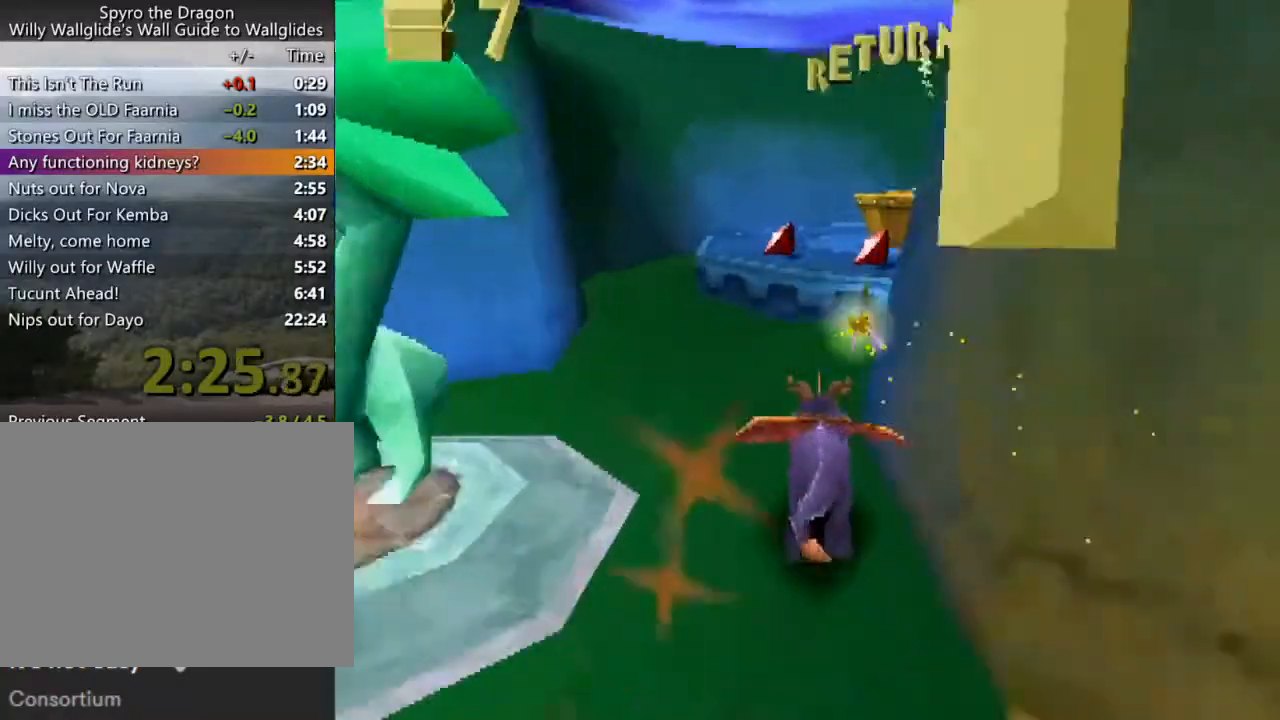
{"buttons": ["CROSS", "SQUARE"], "left_stick": "center", "events": [[100, "left_stick", "center"], [400, "left_stick", "right"], [500, "left_stick", "center"]]}
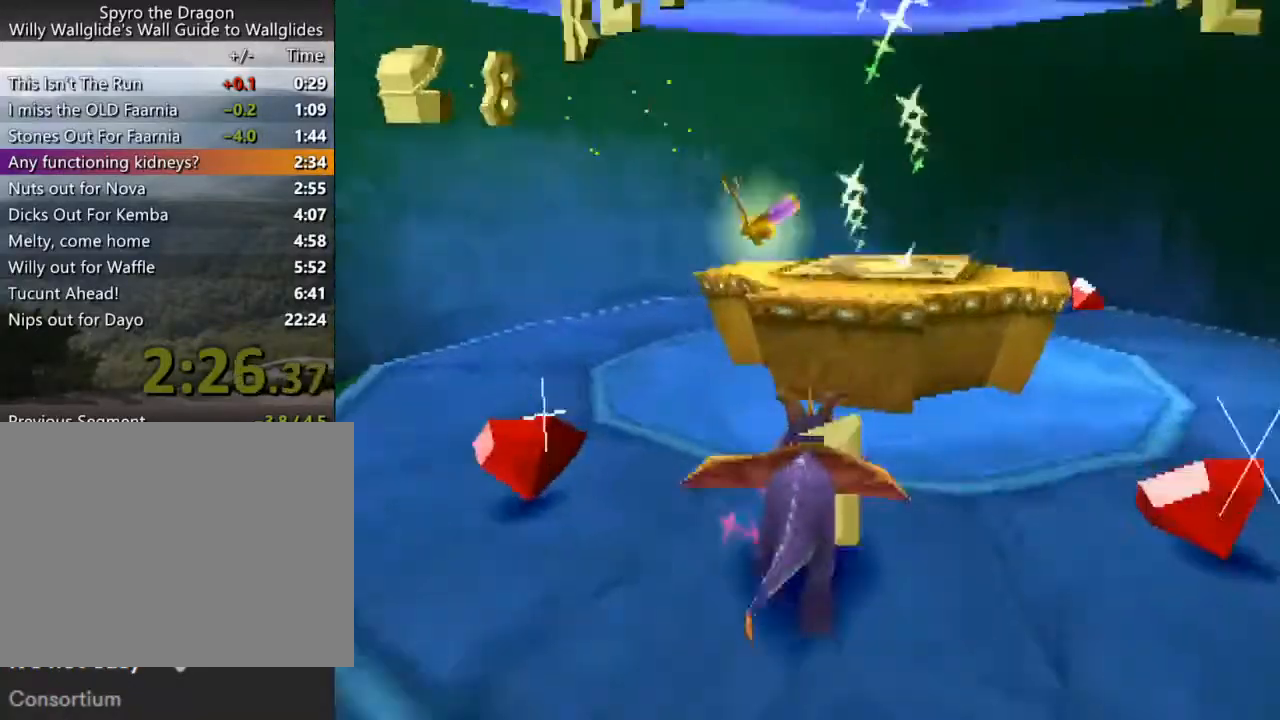
{"buttons": ["CROSS", "SQUARE"], "left_stick": "center", "events": []}
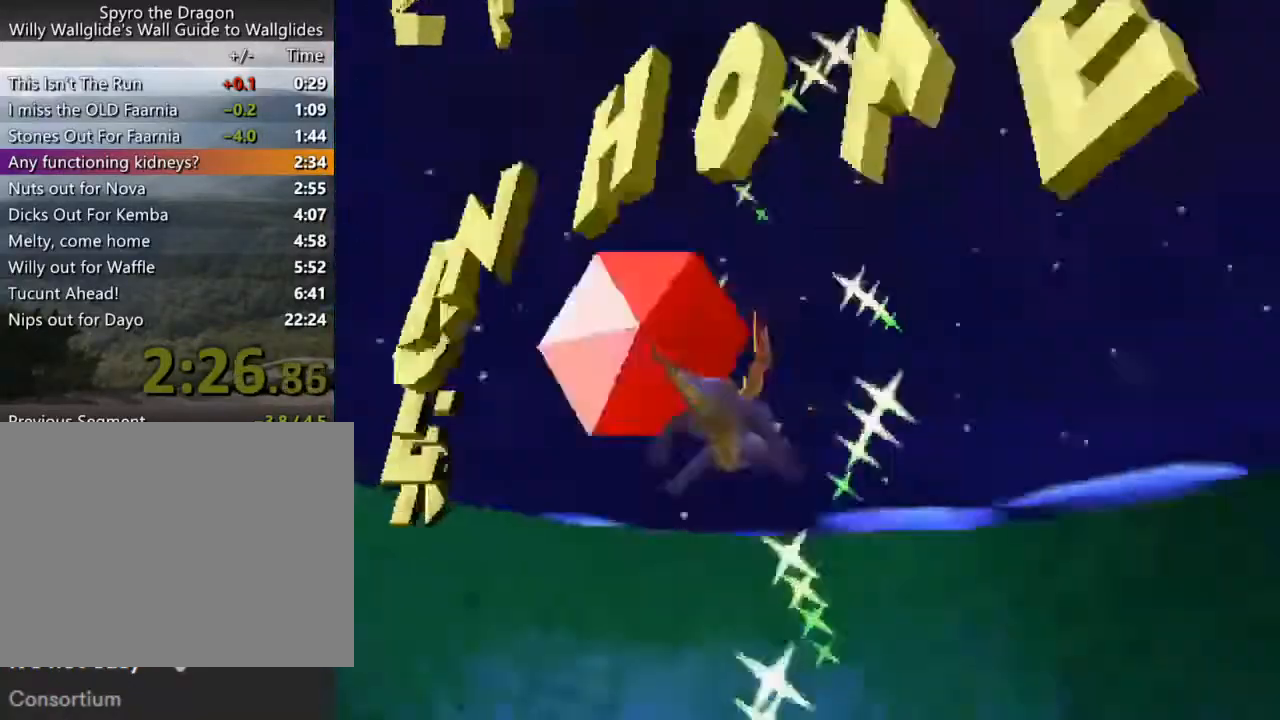
{"buttons": [], "left_stick": "center", "events": [[100, "CROSS", "up"], [167, "SQUARE", "up"]]}
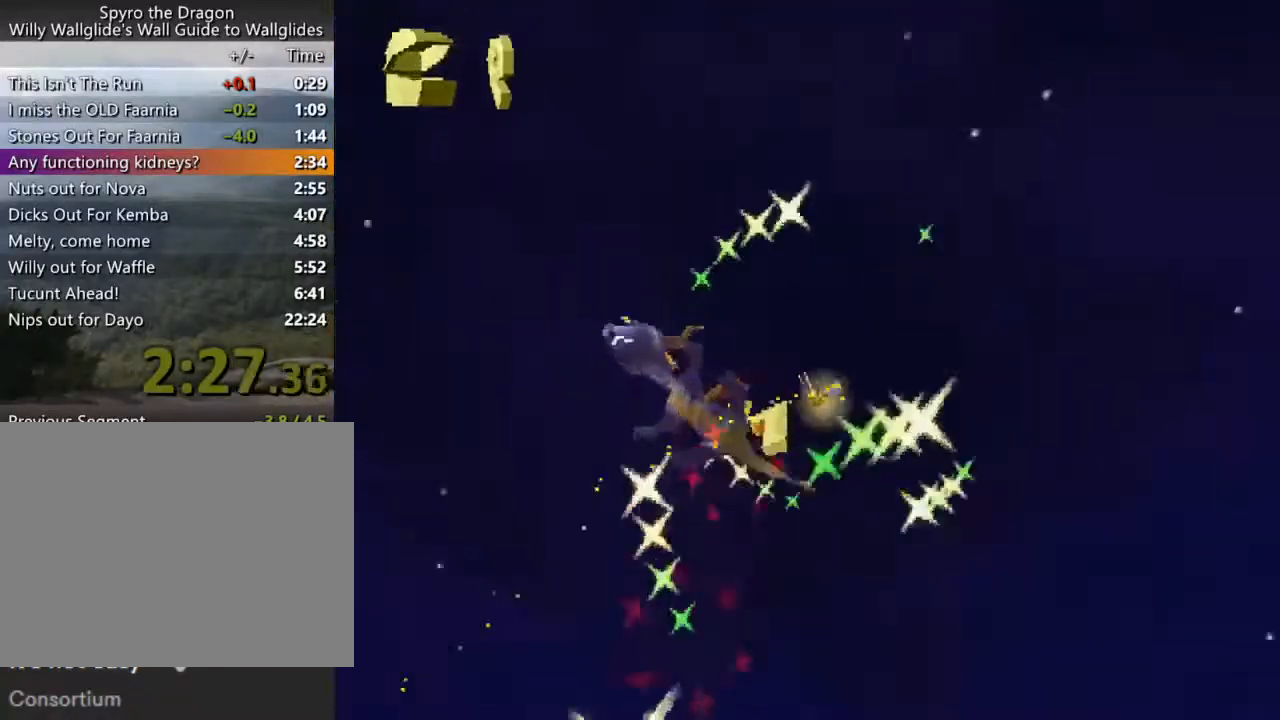
{"buttons": [], "left_stick": "center", "events": []}
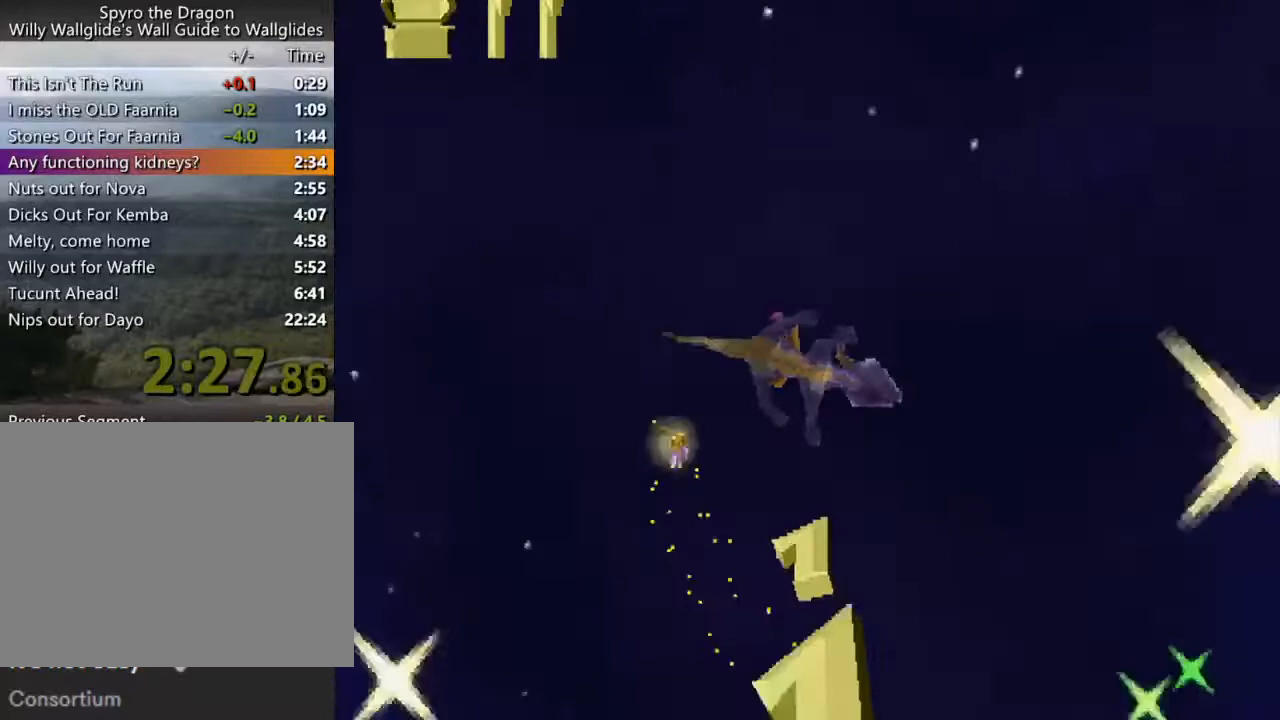
{"buttons": [], "left_stick": "center", "events": []}
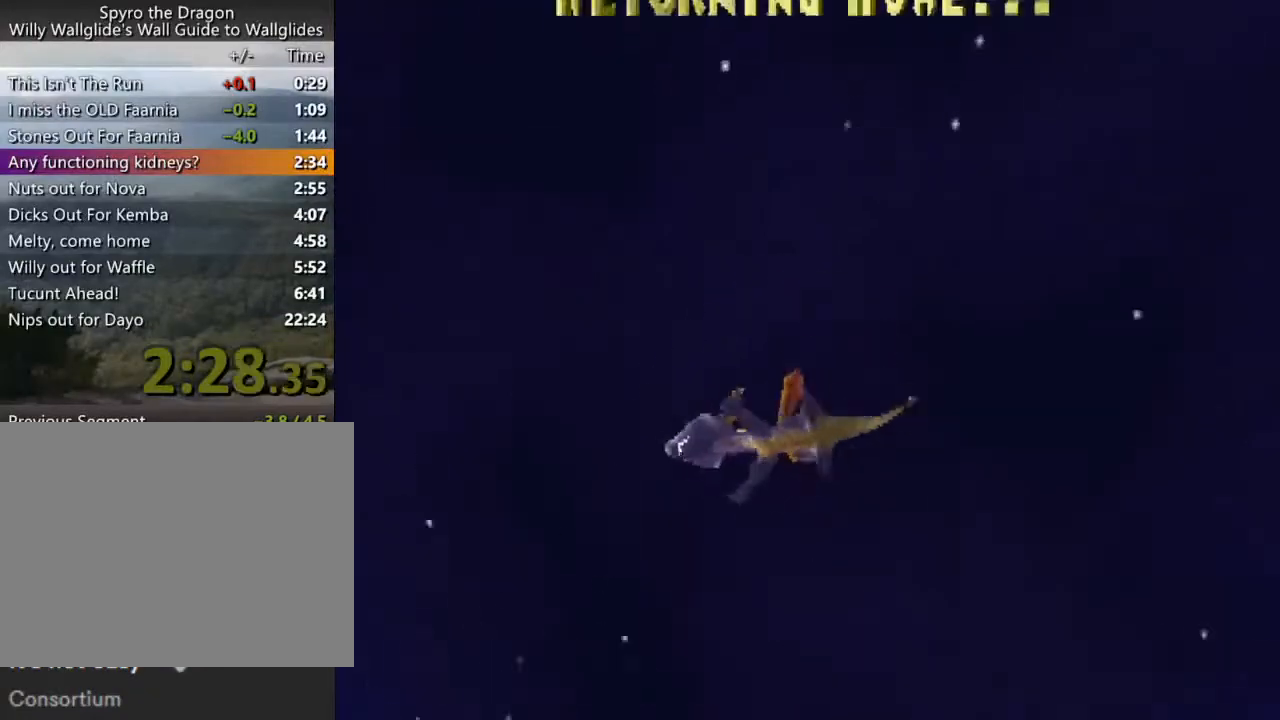
{"buttons": [], "left_stick": "center", "events": []}
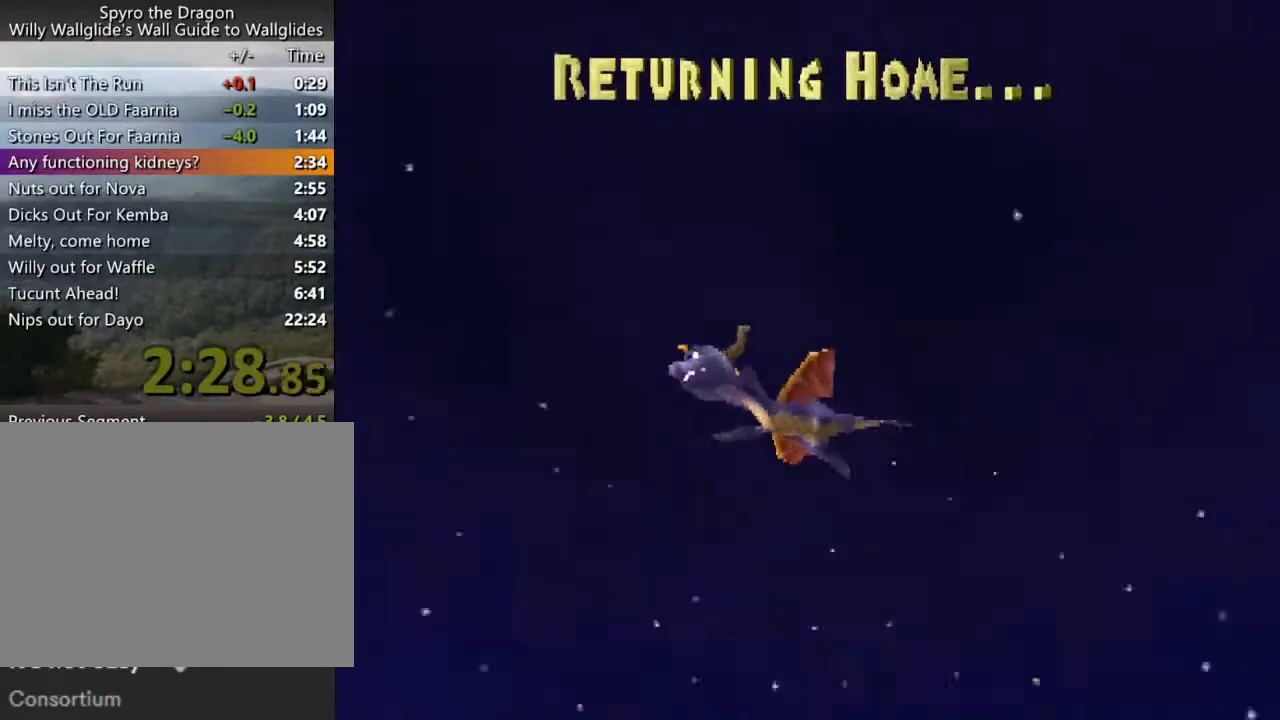
{"buttons": [], "left_stick": "center", "events": []}
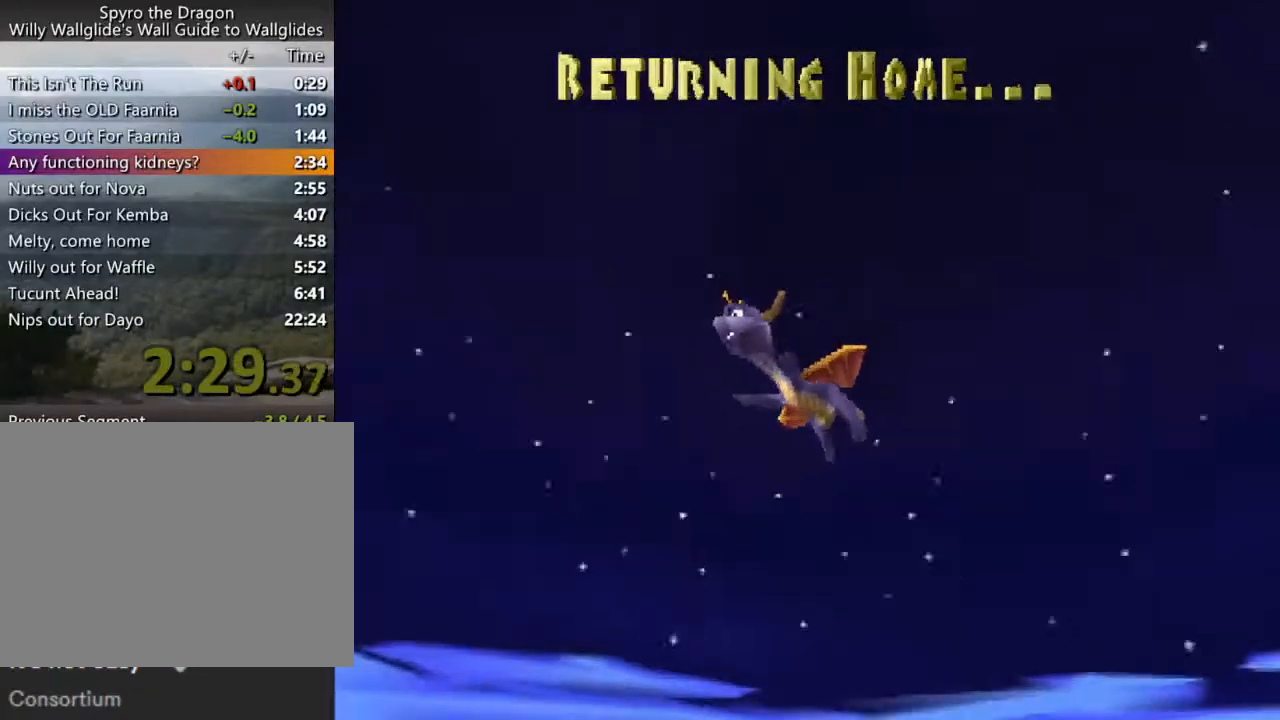
{"buttons": [], "left_stick": "center", "events": []}
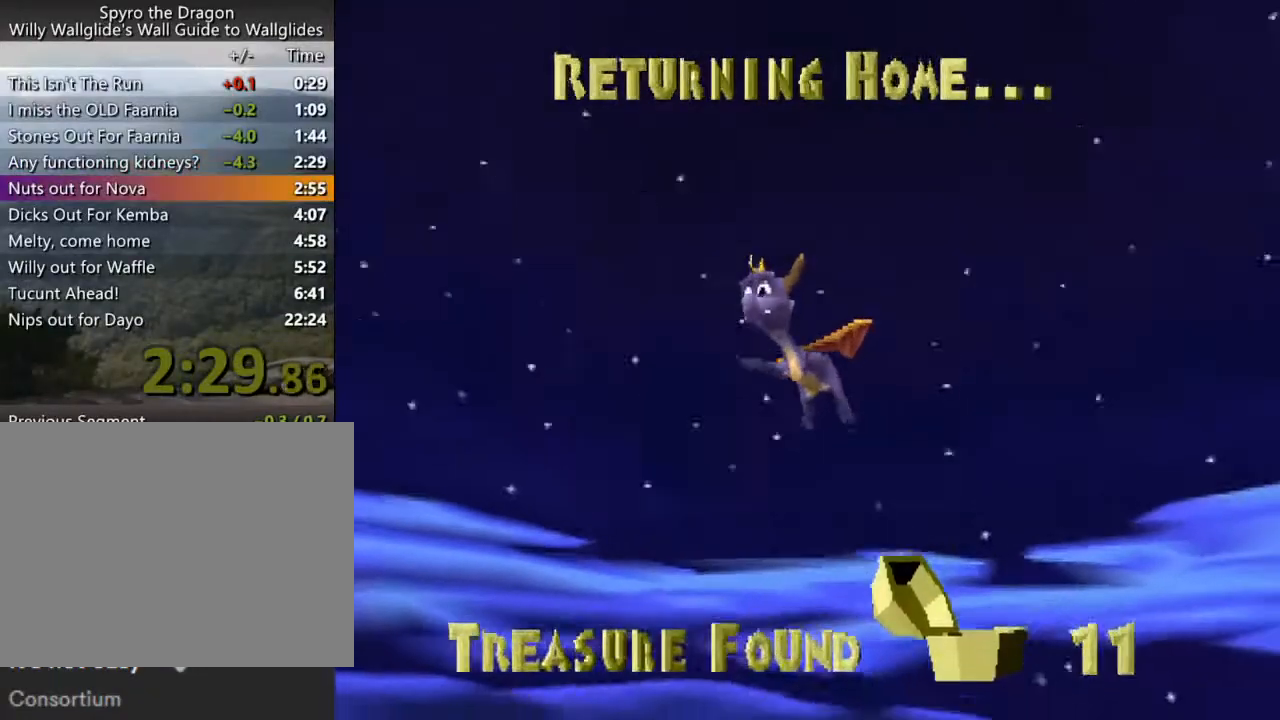
{"buttons": [], "left_stick": "center", "events": []}
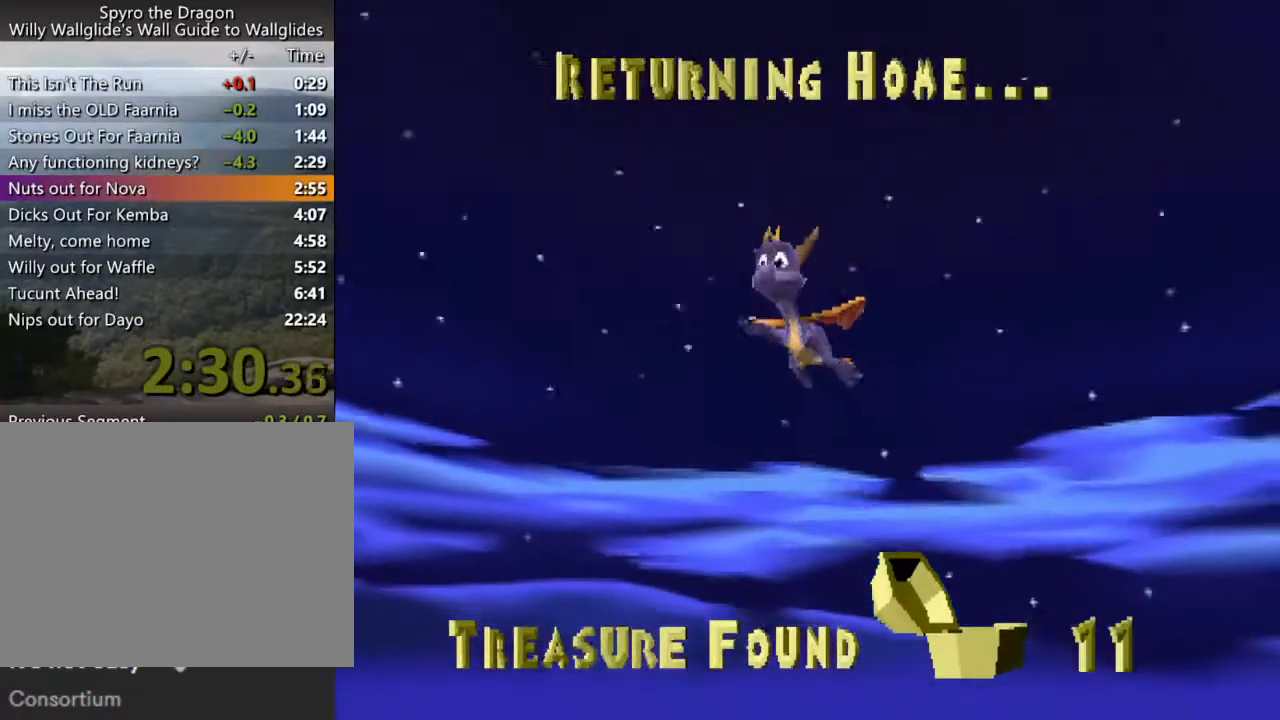
{"buttons": [], "left_stick": "center", "events": []}
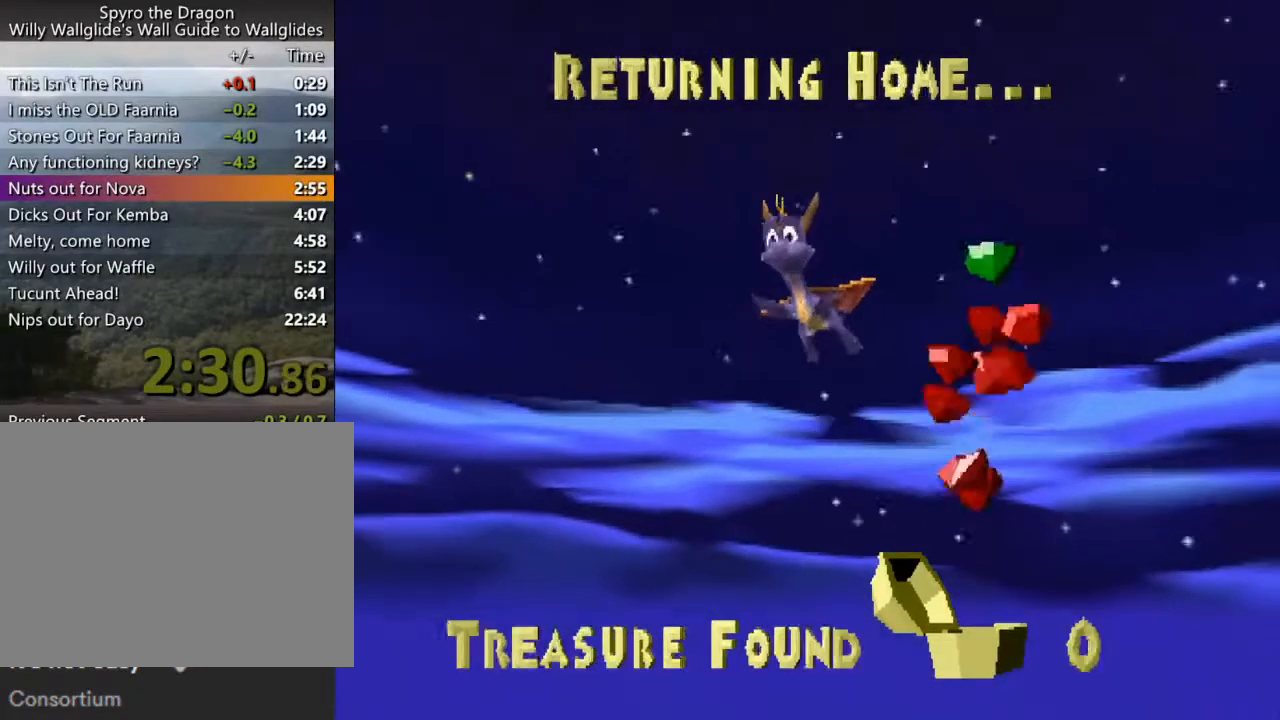
{"buttons": [], "left_stick": "center", "events": []}
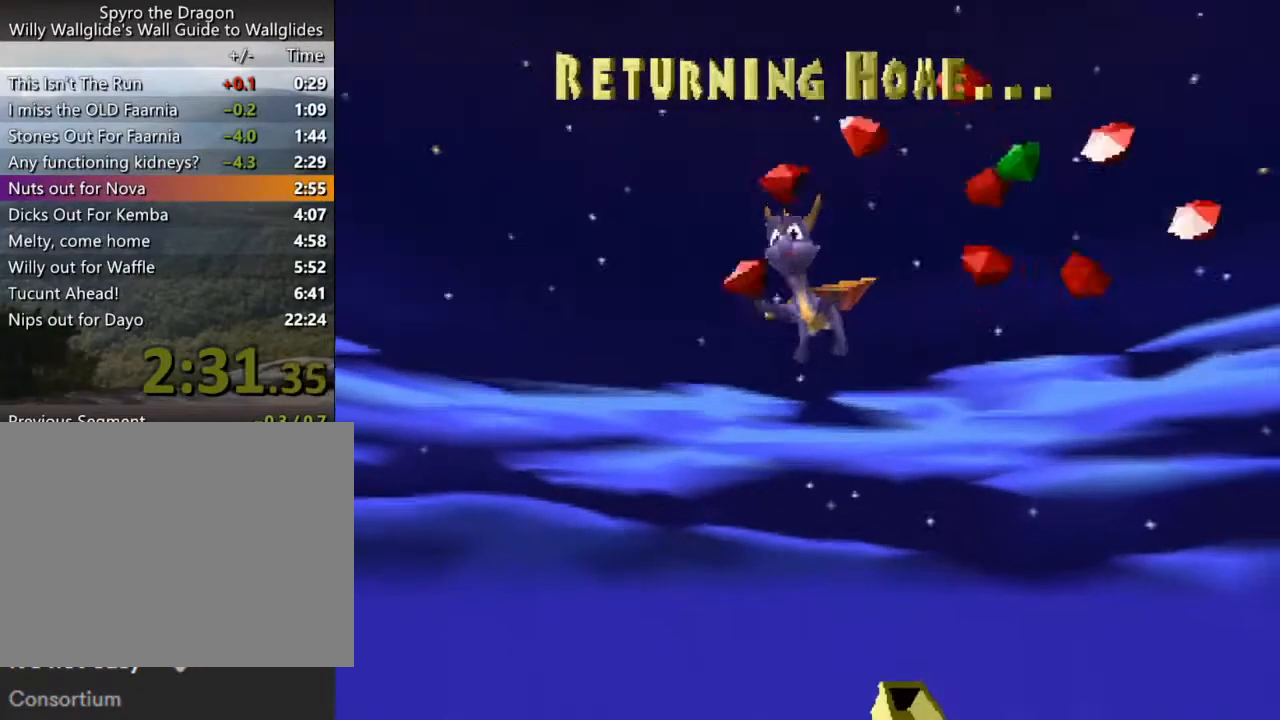
{"buttons": [], "left_stick": "center", "events": []}
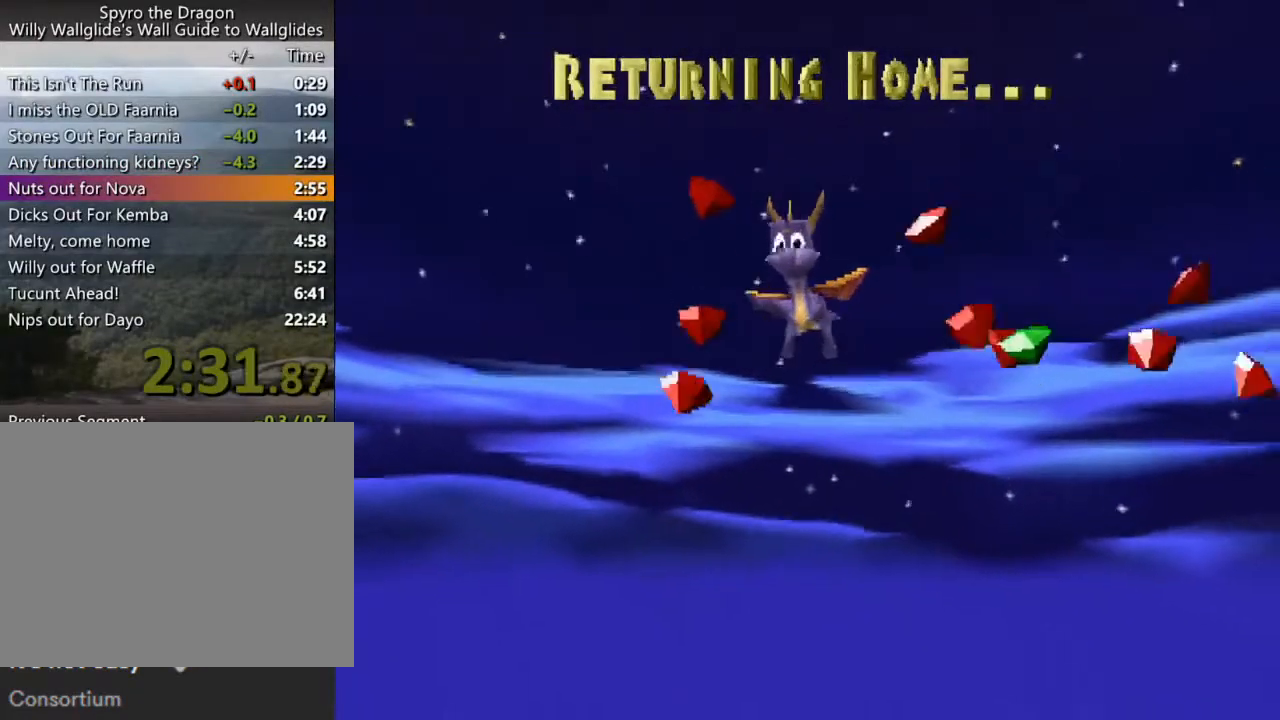
{"buttons": [], "left_stick": "center", "events": []}
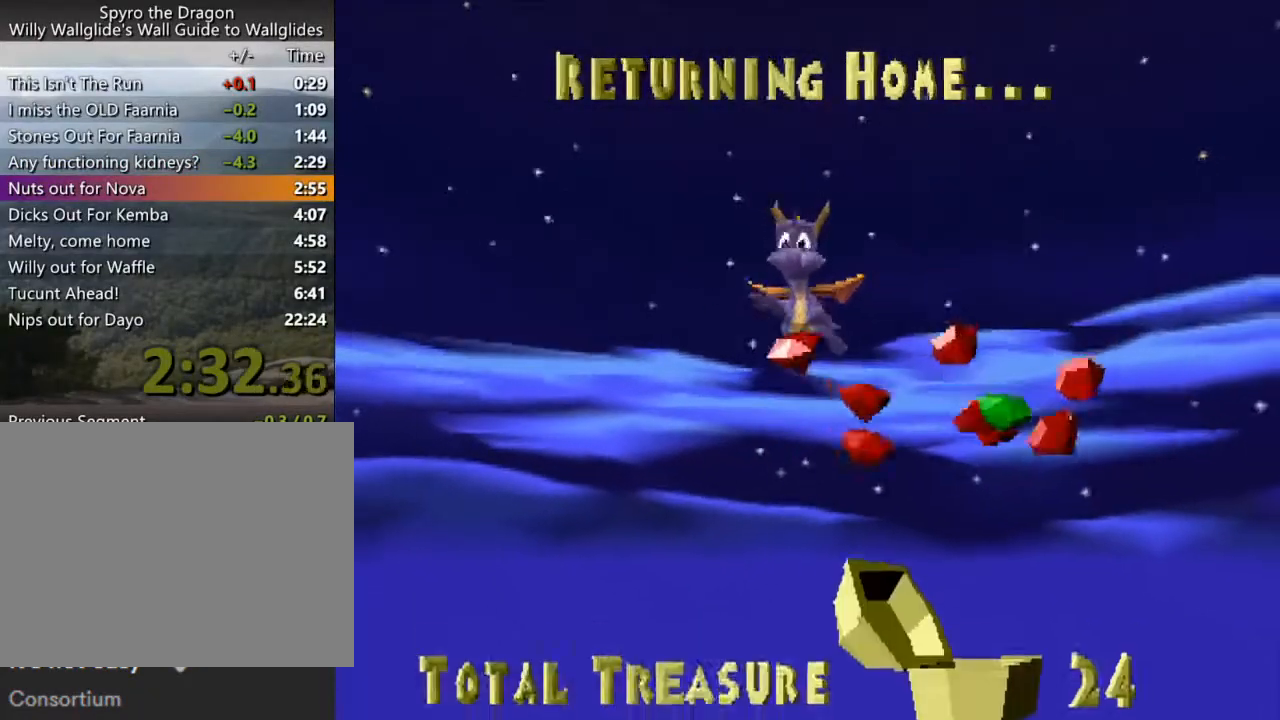
{"buttons": ["SQUARE"], "left_stick": "up-right", "events": [[67, "SQUARE", "down"], [367, "left_stick", "up-right"]]}
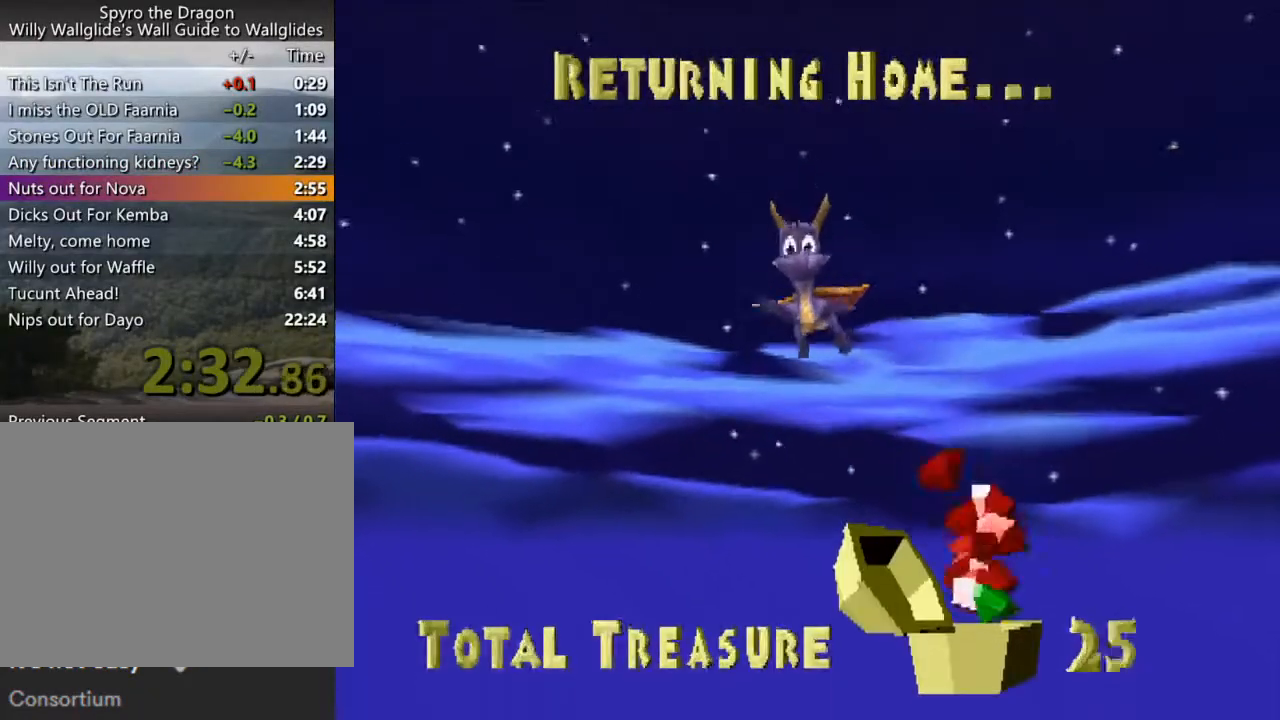
{"buttons": ["SQUARE"], "left_stick": "up-right", "events": [[133, "left_stick", "center"], [467, "left_stick", "up-right"]]}
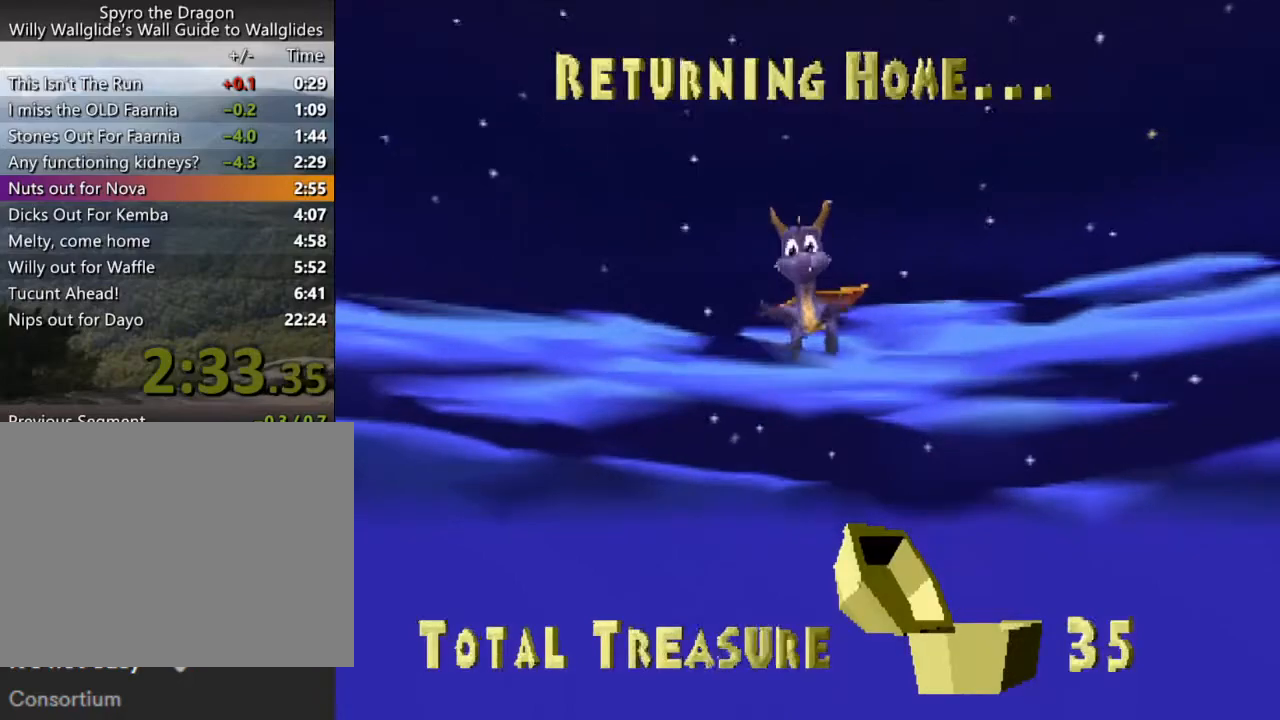
{"buttons": ["SQUARE"], "left_stick": "up-right", "events": []}
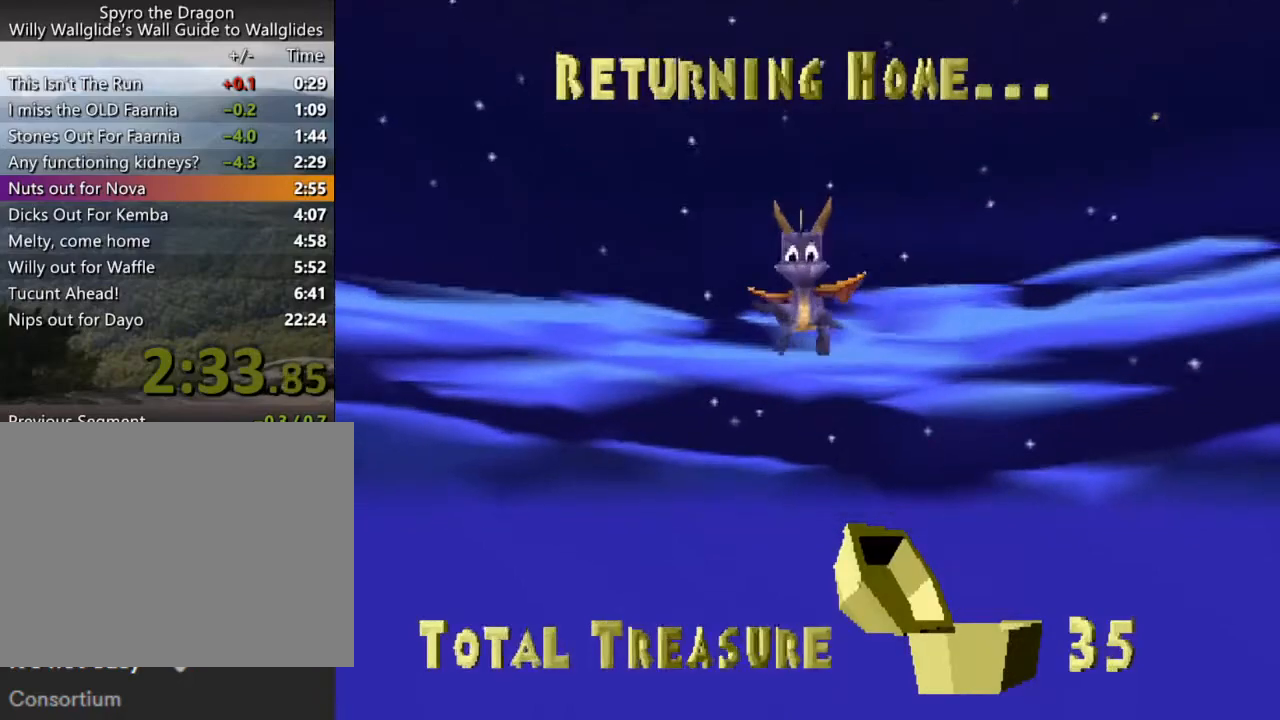
{"buttons": ["SQUARE"], "left_stick": "up-right", "events": []}
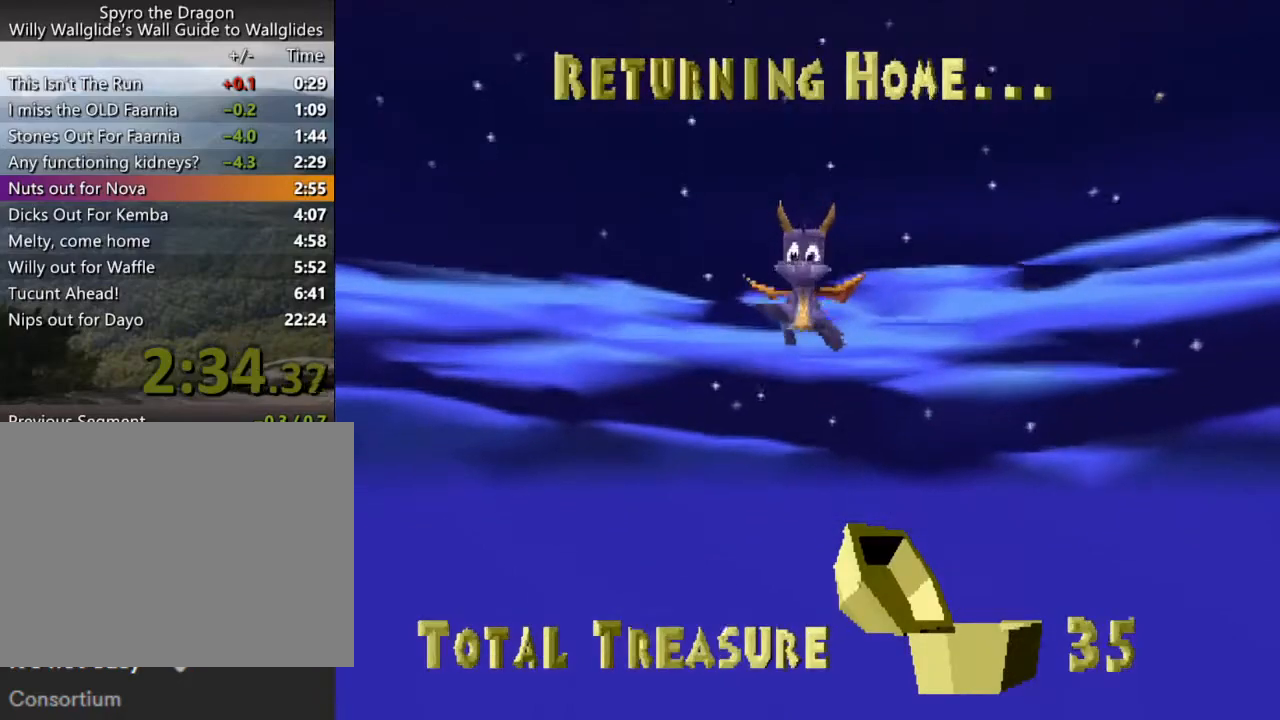
{"buttons": ["SQUARE"], "left_stick": "up-right", "events": []}
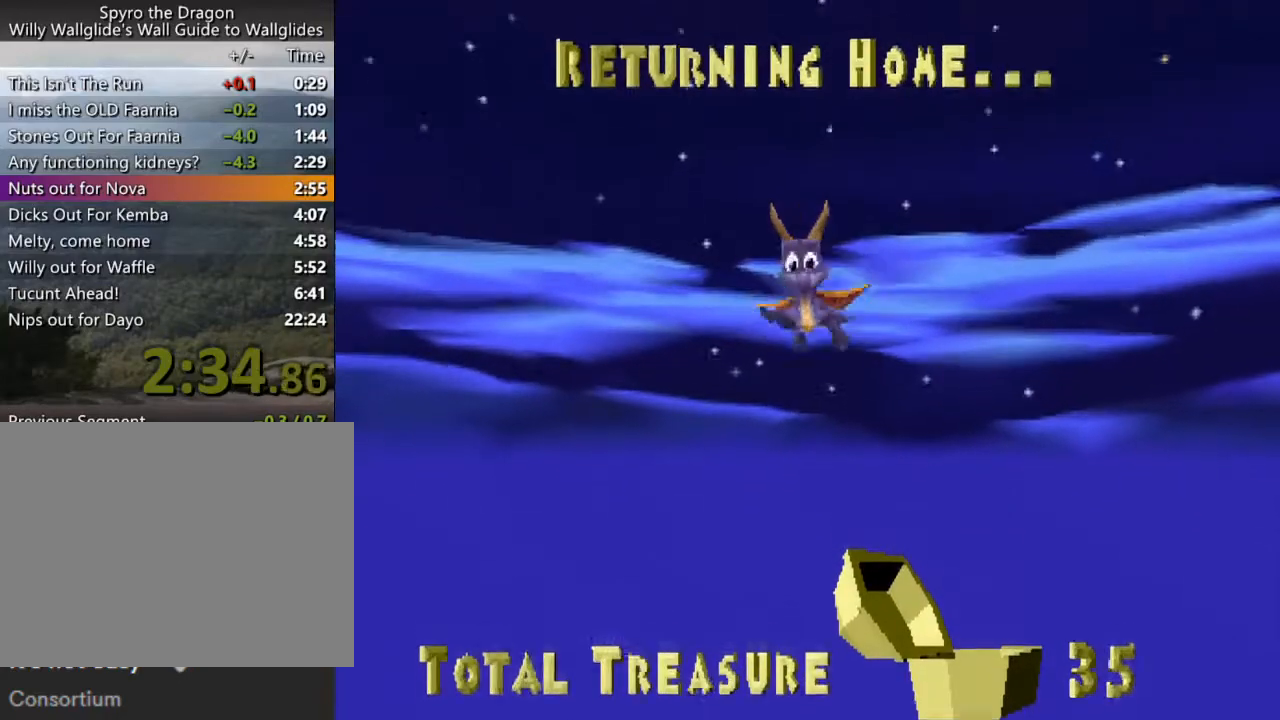
{"buttons": ["SQUARE"], "left_stick": "up-right", "events": []}
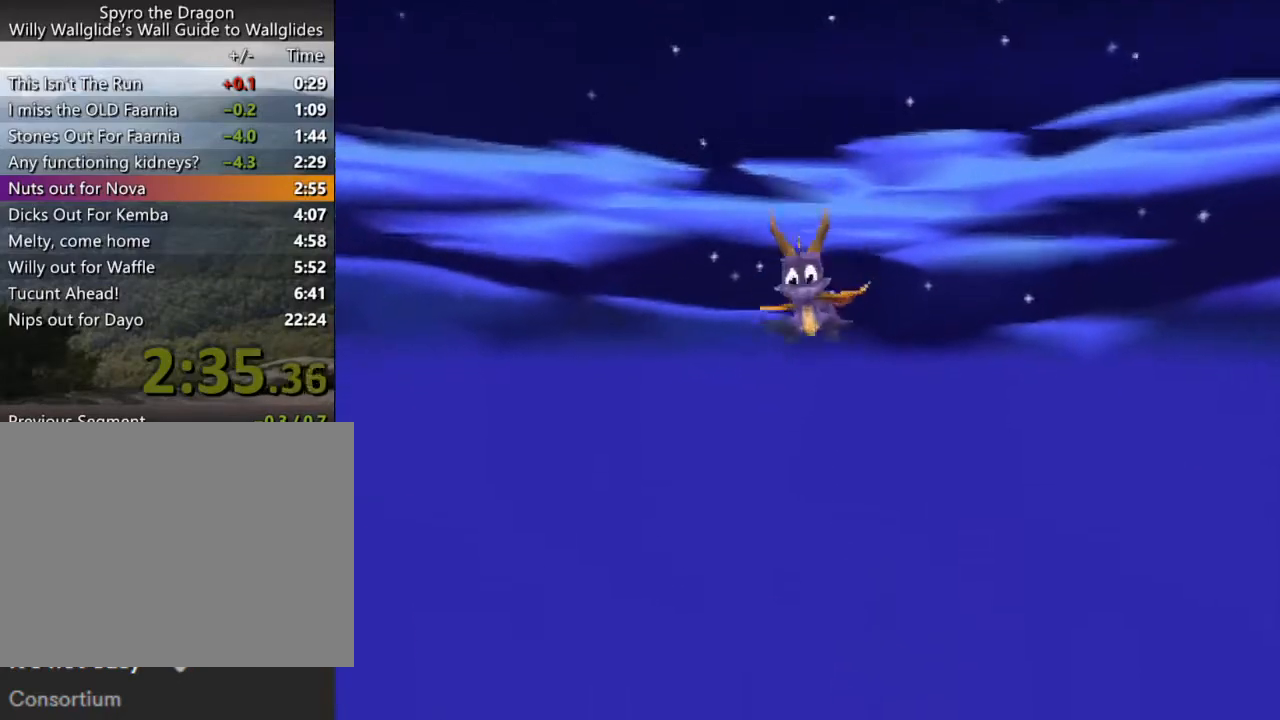
{"buttons": ["SQUARE"], "left_stick": "up-right", "events": []}